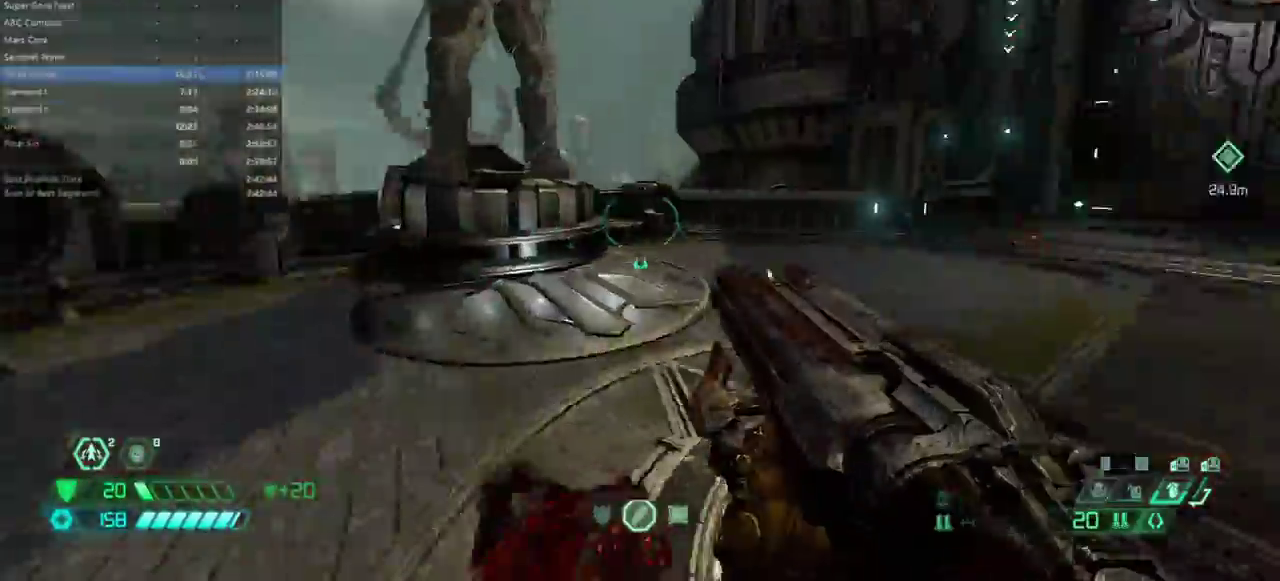
Gameplay with keyboard and mouse; each line is a JSON object with the keys held at the frame after it. "events" lists presses ("down") and releases ("up") of "bfg", "bl", "bw", "cg", "cs", "csg", "dash", "fb", "fw", "hc", "jump", "l", "mel", "mod", "pr", "r", "rl" and "ssg" between this image and that frame as [ms after this image, input, new state], when the widget could be followed in between. No other keys are recorded. Mouse buttons are not recorded. Key names are as the overlay labels them; some are game actions (e.g. jump) rather than physical keys. Not read: mouse_move.
{"keys": [], "events": [[467, "l", "up"]]}
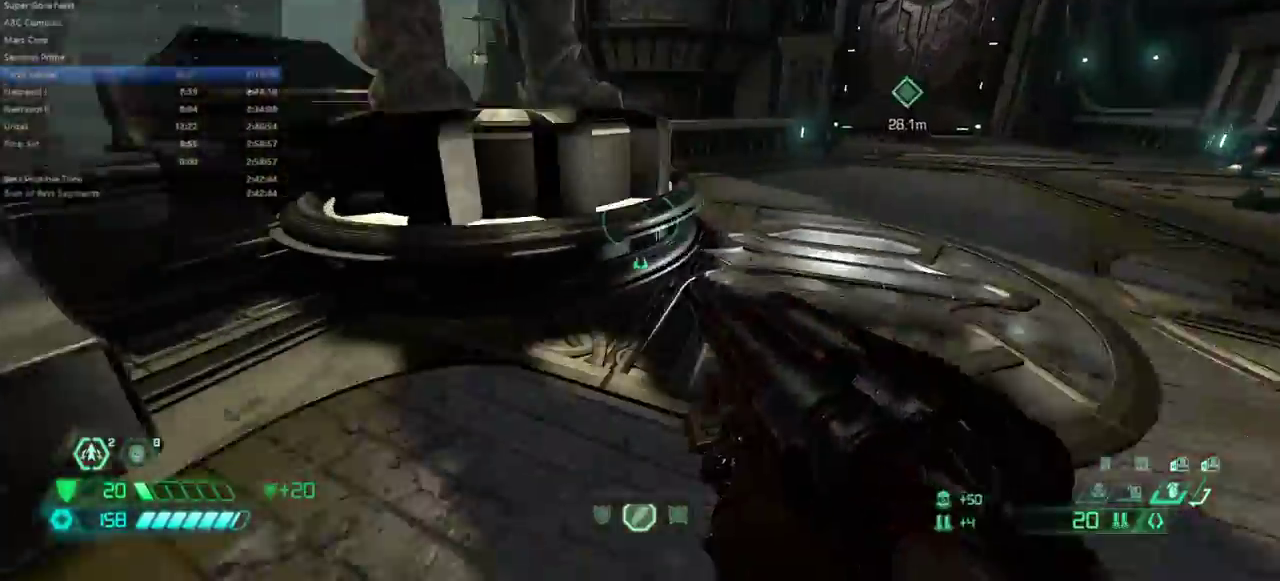
{"keys": ["bw", "l"], "events": [[67, "rl", "down"], [133, "rl", "up"], [300, "bw", "down"], [367, "l", "down"]]}
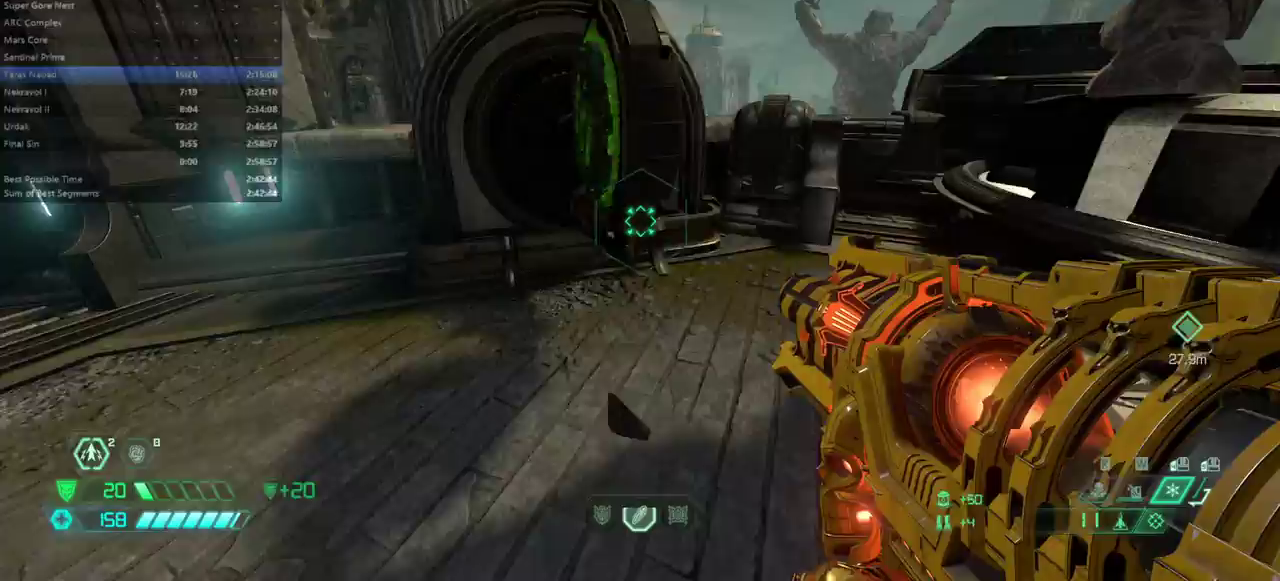
{"keys": ["fw", "r"], "events": [[33, "bw", "up"], [167, "mel", "down"], [267, "l", "up"], [267, "mel", "up"], [400, "r", "down"], [433, "fw", "down"]]}
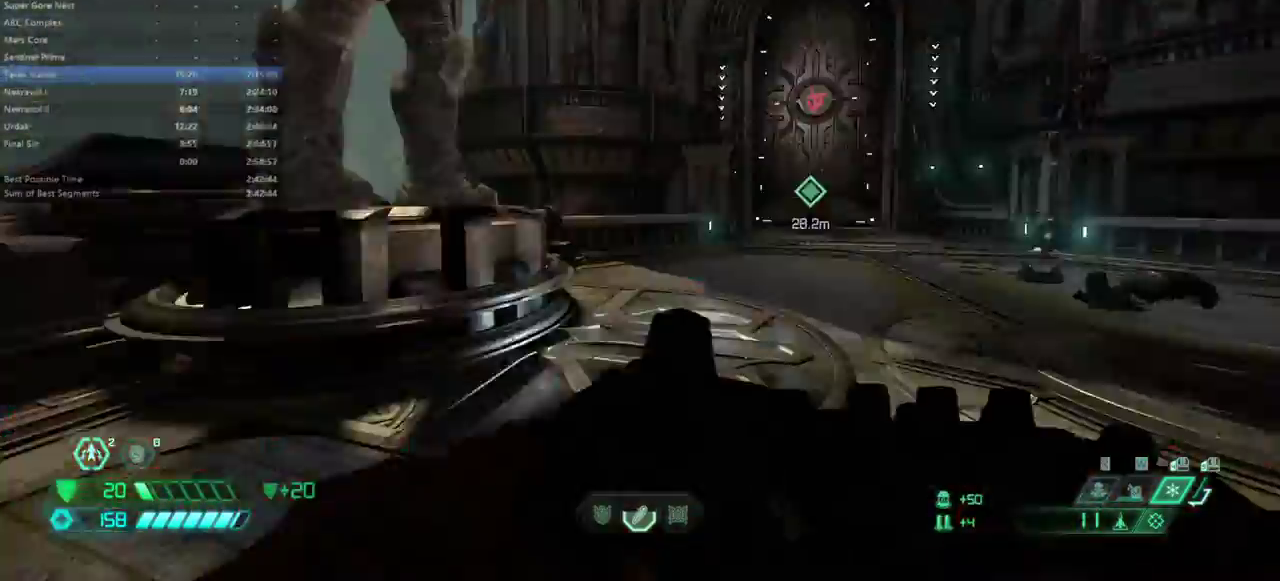
{"keys": ["fw", "r"], "events": []}
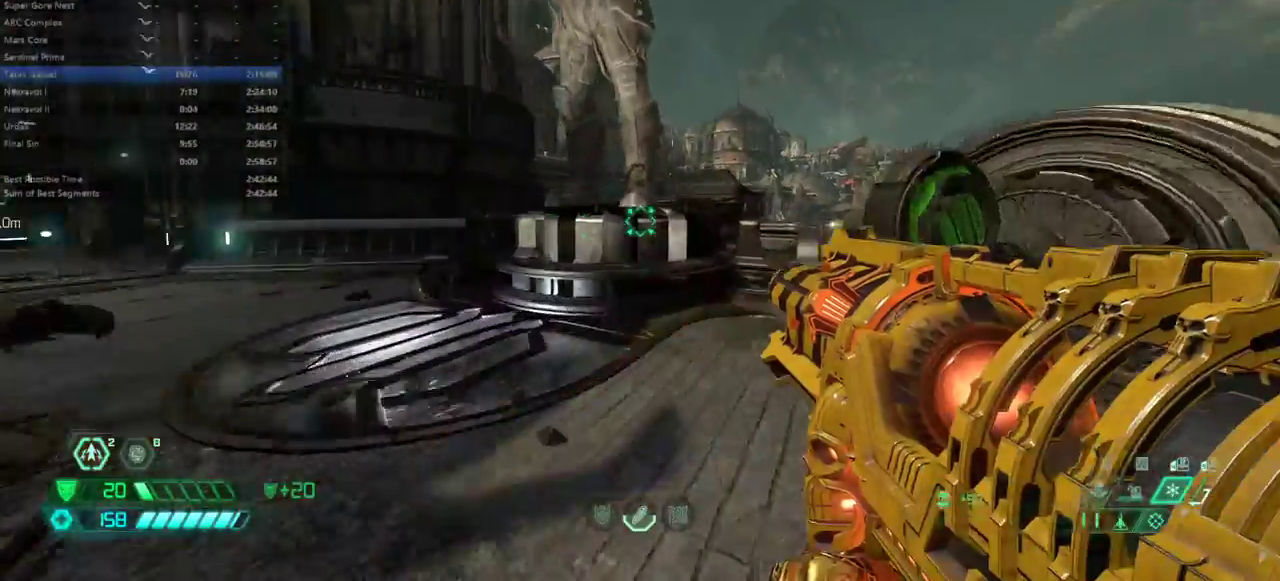
{"keys": [], "events": [[100, "fw", "up"], [100, "r", "up"], [200, "mel", "down"], [300, "mel", "up"], [333, "fw", "down"], [433, "fw", "up"]]}
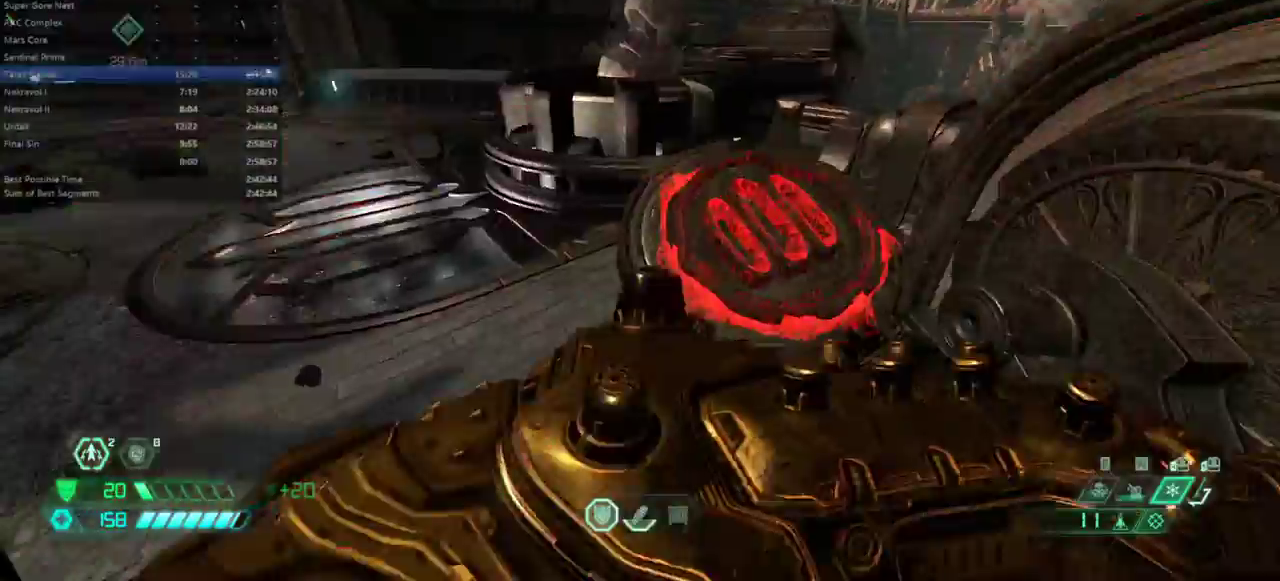
{"keys": ["fw", "l"], "events": [[67, "l", "down"], [167, "fw", "down"]]}
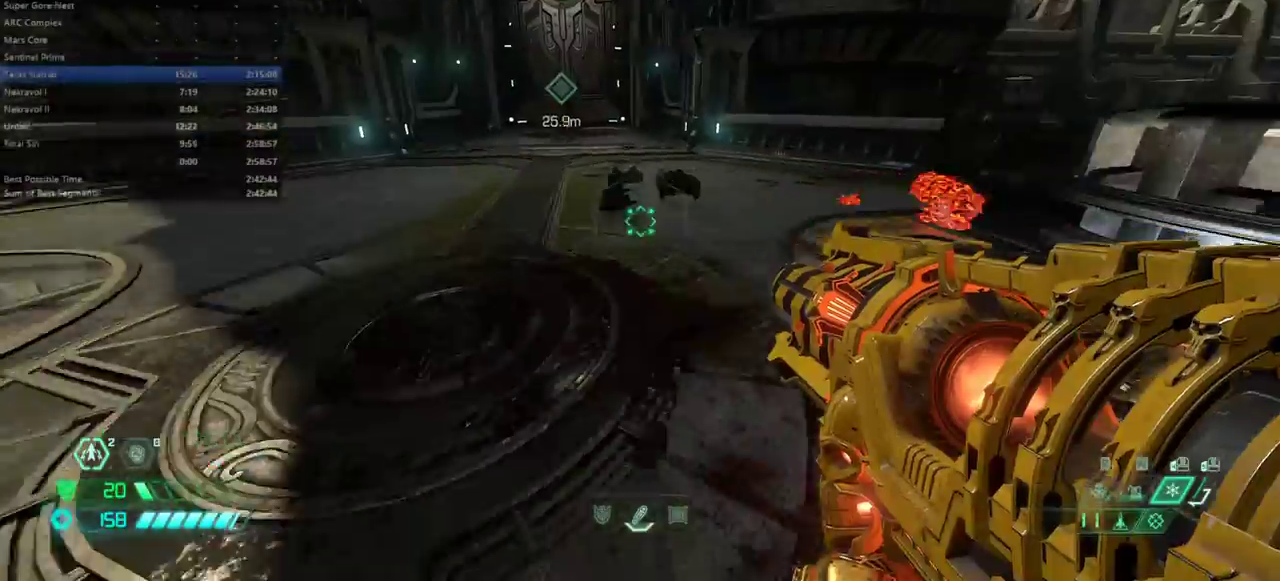
{"keys": ["l"], "events": [[167, "fw", "up"], [267, "l", "up"], [467, "l", "down"]]}
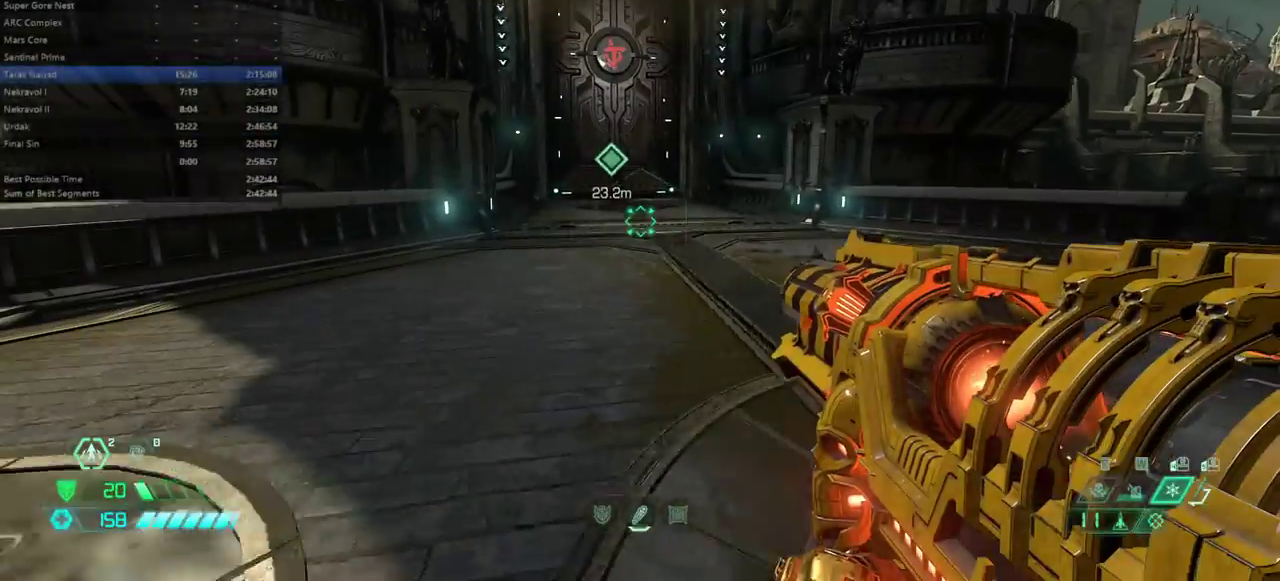
{"keys": [], "events": [[33, "l", "up"]]}
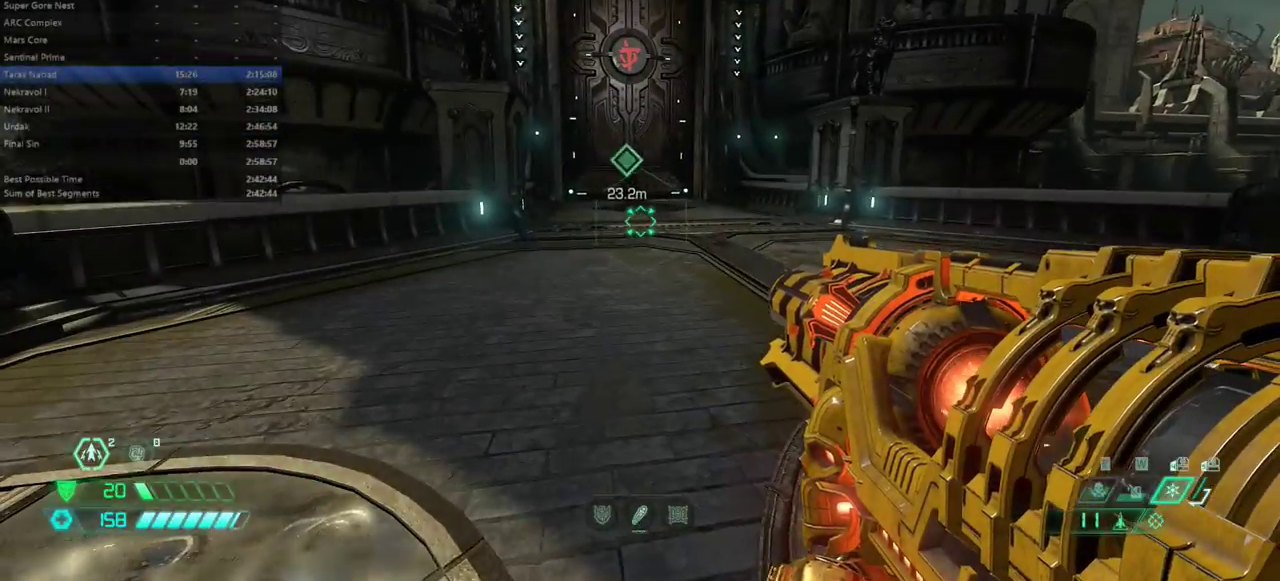
{"keys": [], "events": []}
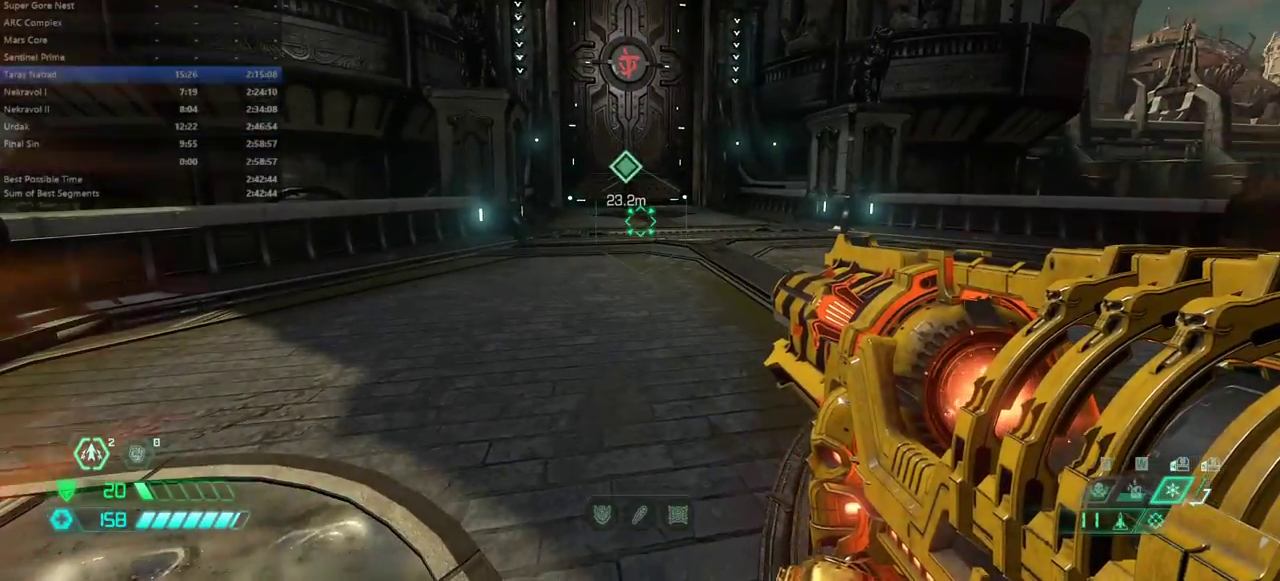
{"keys": ["bw", "r"], "events": [[333, "bw", "down"], [400, "r", "down"]]}
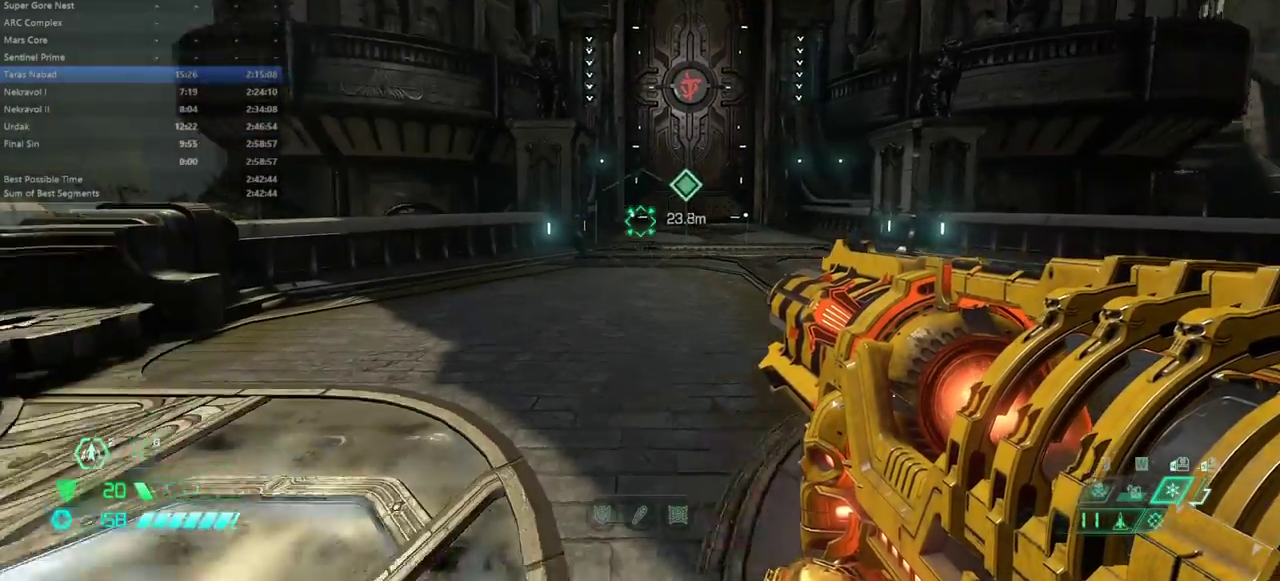
{"keys": [], "events": [[67, "bw", "up"], [67, "r", "up"]]}
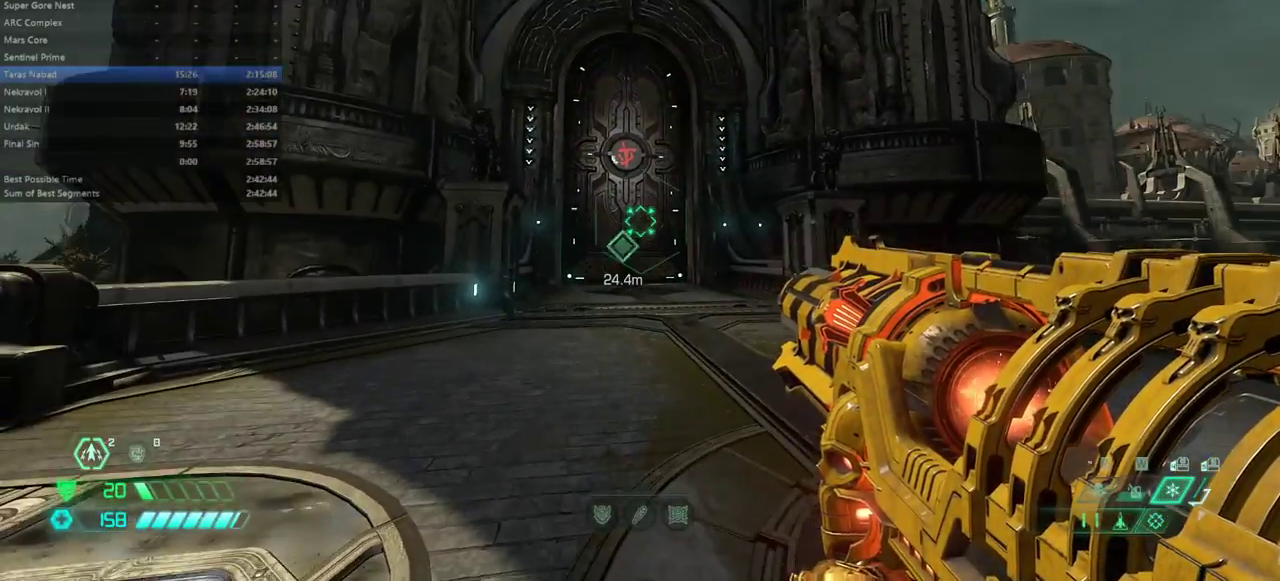
{"keys": [], "events": [[167, "r", "down"], [267, "r", "up"]]}
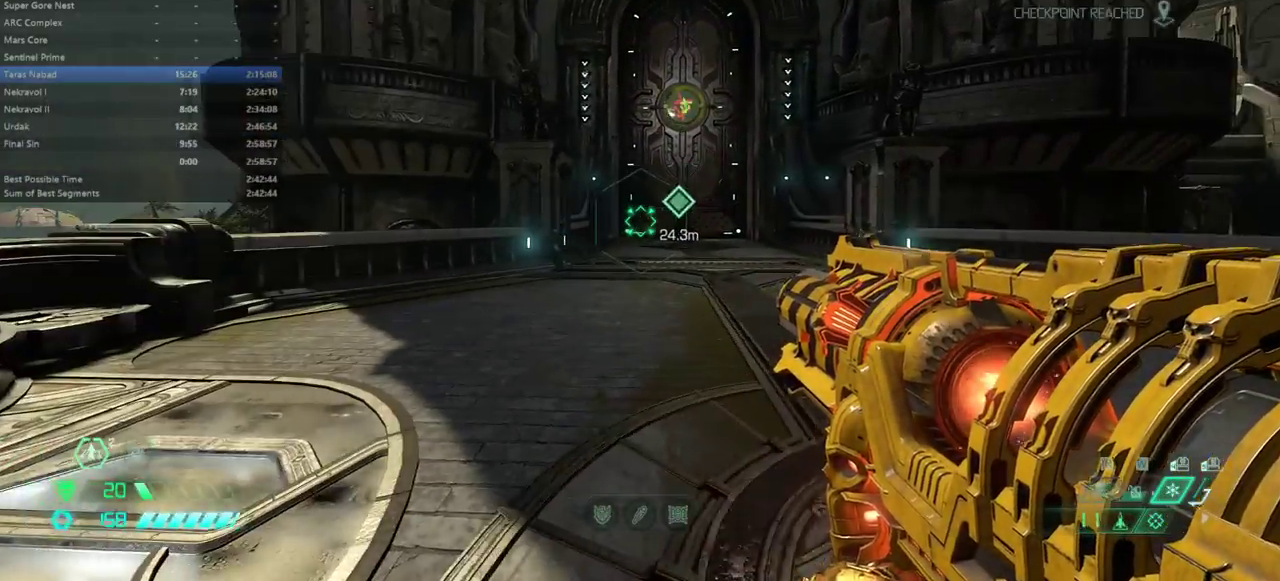
{"keys": [], "events": [[33, "r", "down"], [133, "r", "up"]]}
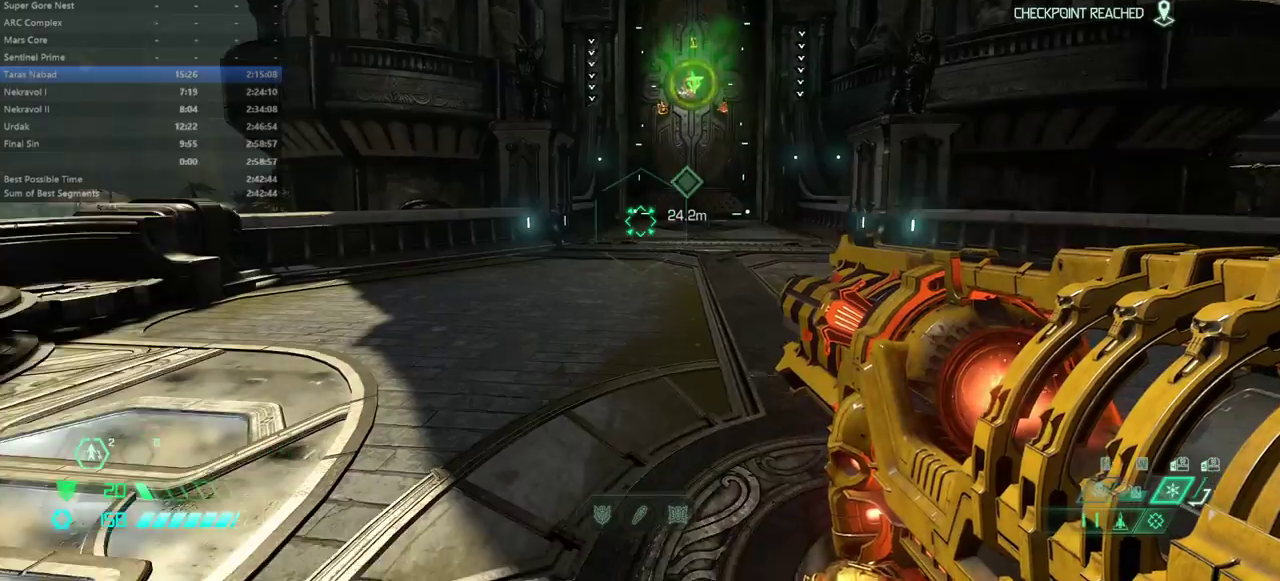
{"keys": [], "events": []}
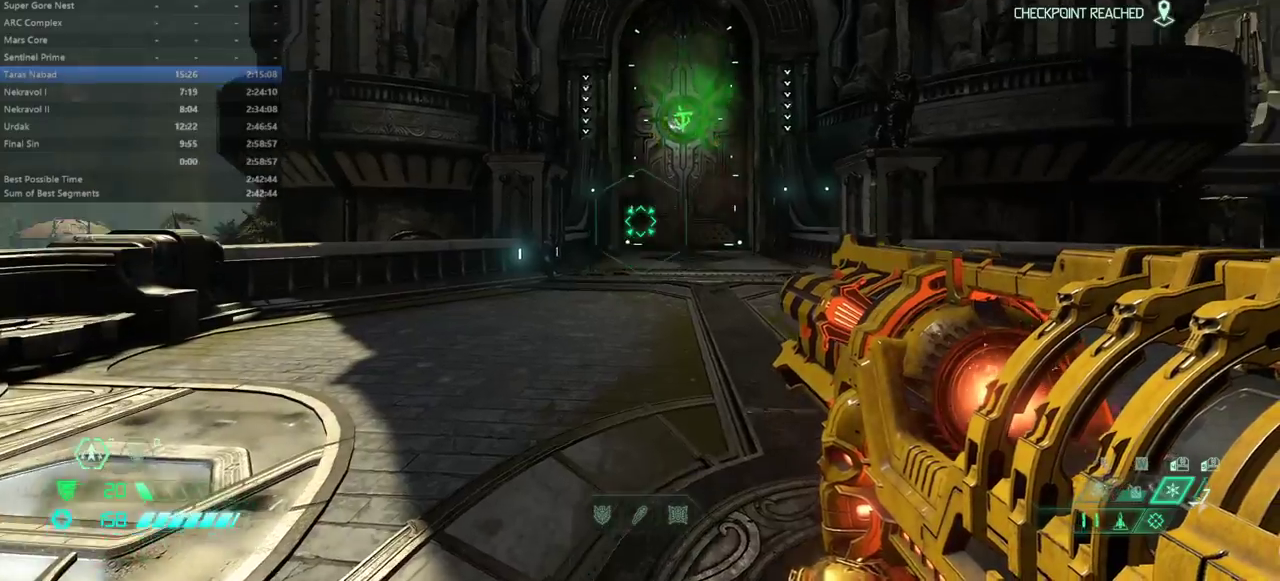
{"keys": [], "events": [[67, "l", "down"], [167, "l", "up"], [333, "fw", "down"], [433, "fw", "up"]]}
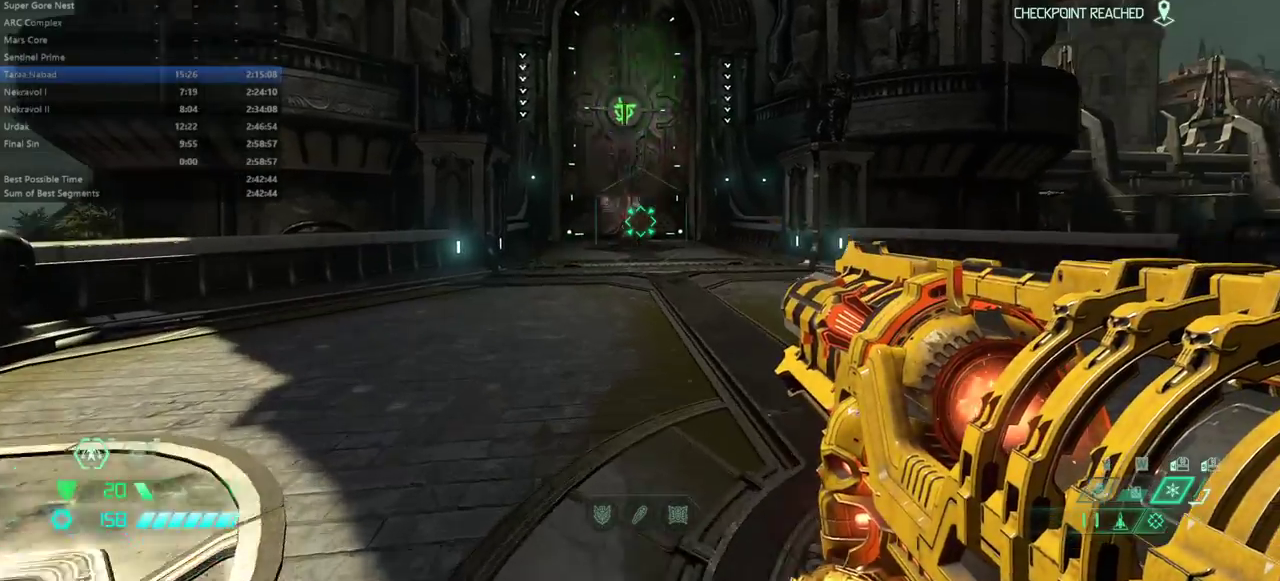
{"keys": ["r"], "events": [[67, "fw", "down"], [233, "fw", "up"], [367, "r", "down"]]}
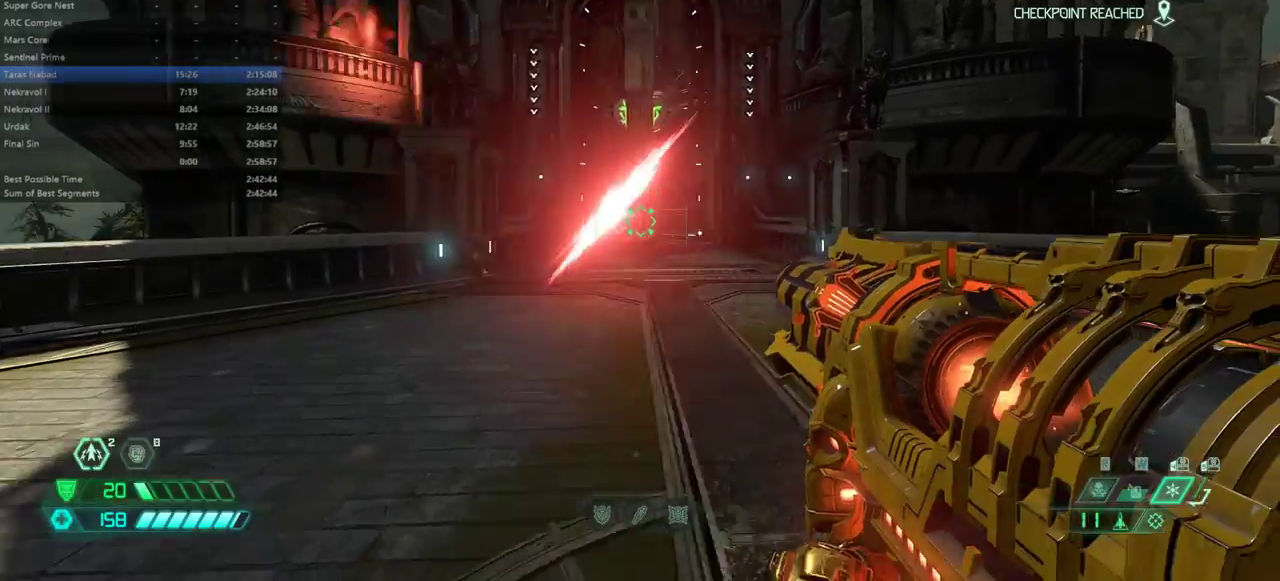
{"keys": ["fw"], "events": [[100, "fw", "down"], [100, "r", "up"], [367, "l", "down"], [467, "l", "up"]]}
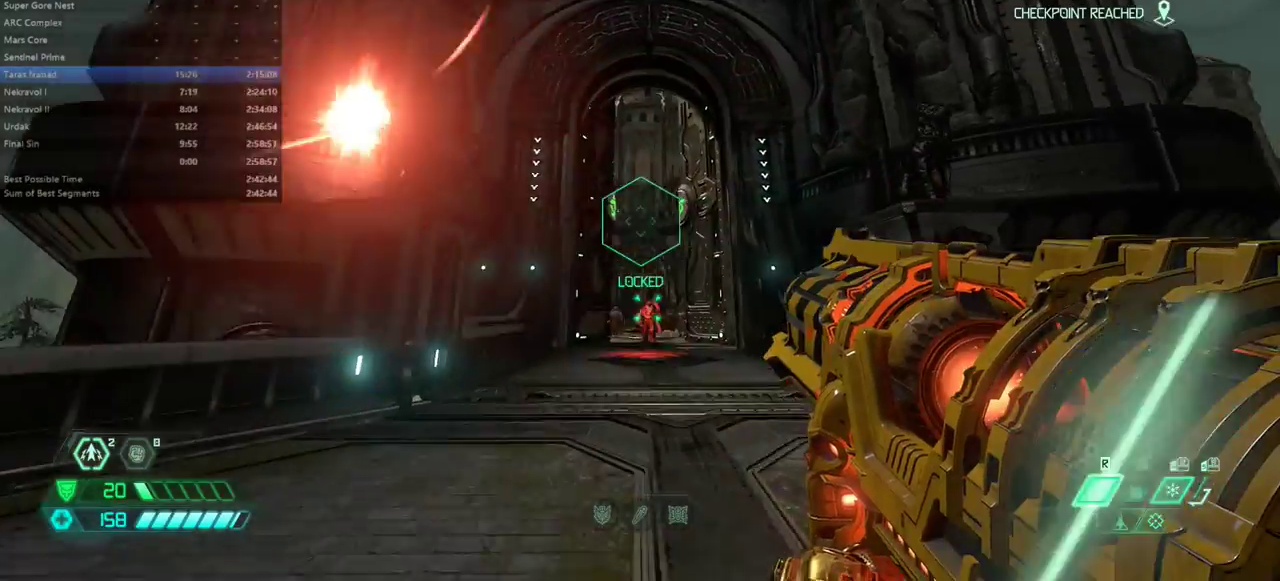
{"keys": [], "events": [[33, "fw", "up"], [200, "bw", "down"], [300, "bw", "up"]]}
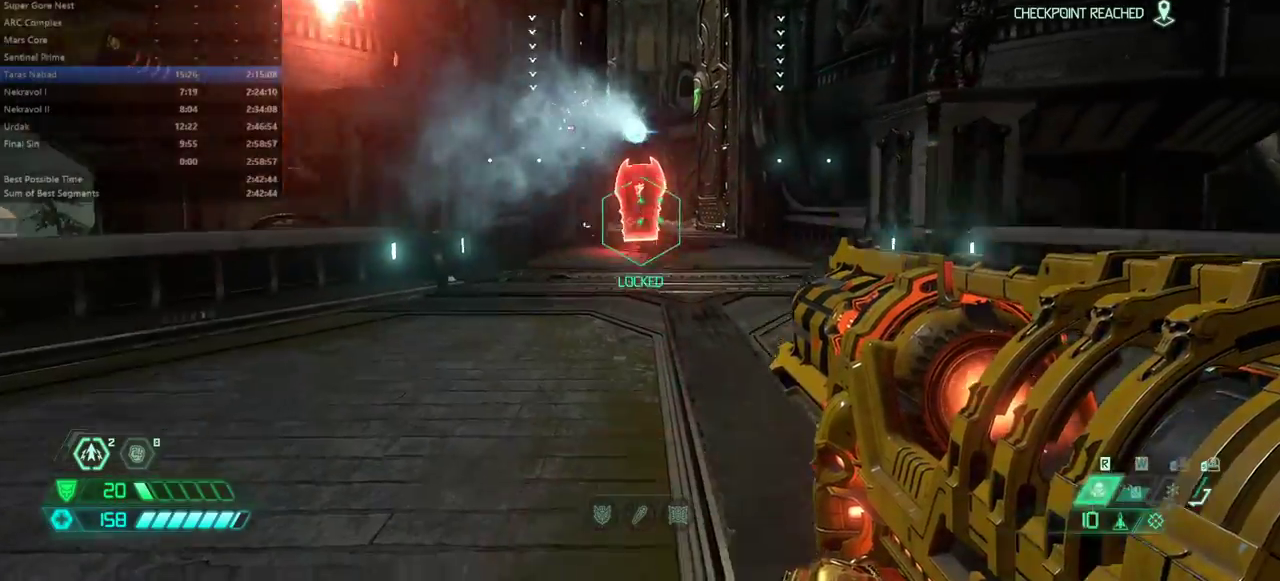
{"keys": [], "events": []}
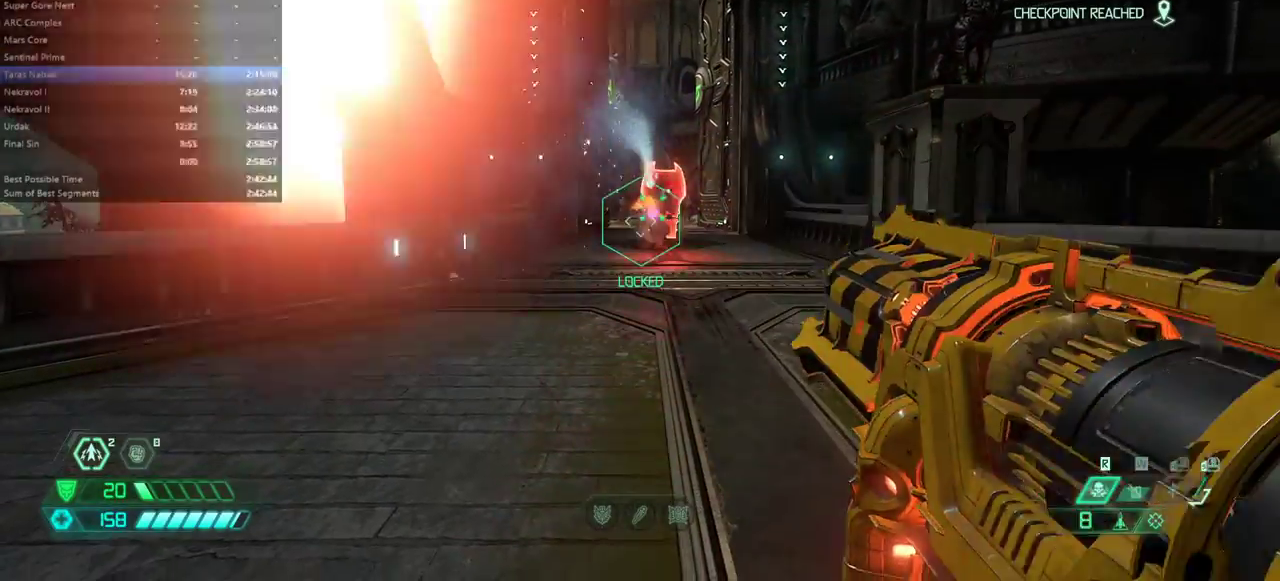
{"keys": [], "events": []}
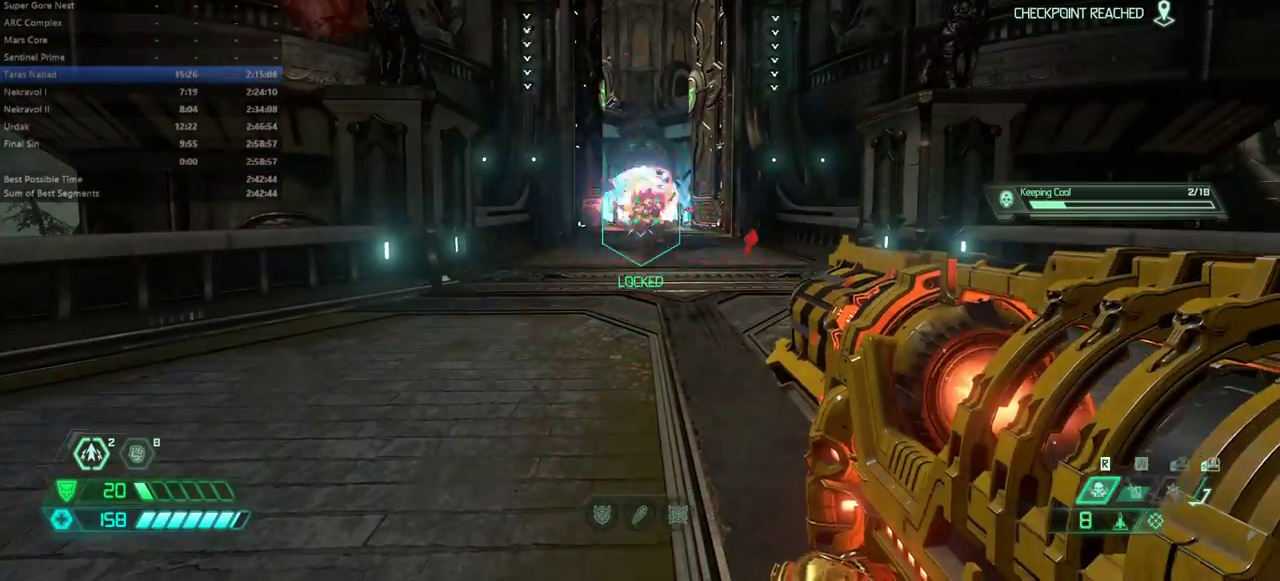
{"keys": ["l"], "events": [[500, "l", "down"]]}
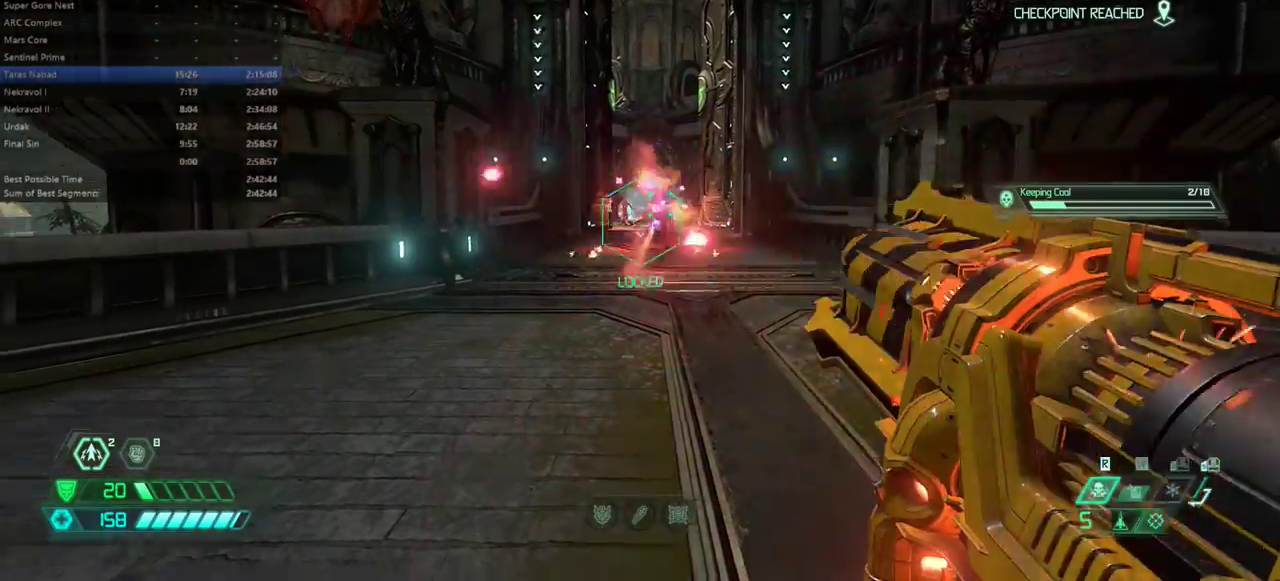
{"keys": ["bw", "r"], "events": [[167, "bl", "down"], [233, "bl", "up"], [367, "bw", "down"], [467, "r", "down"], [500, "l", "up"]]}
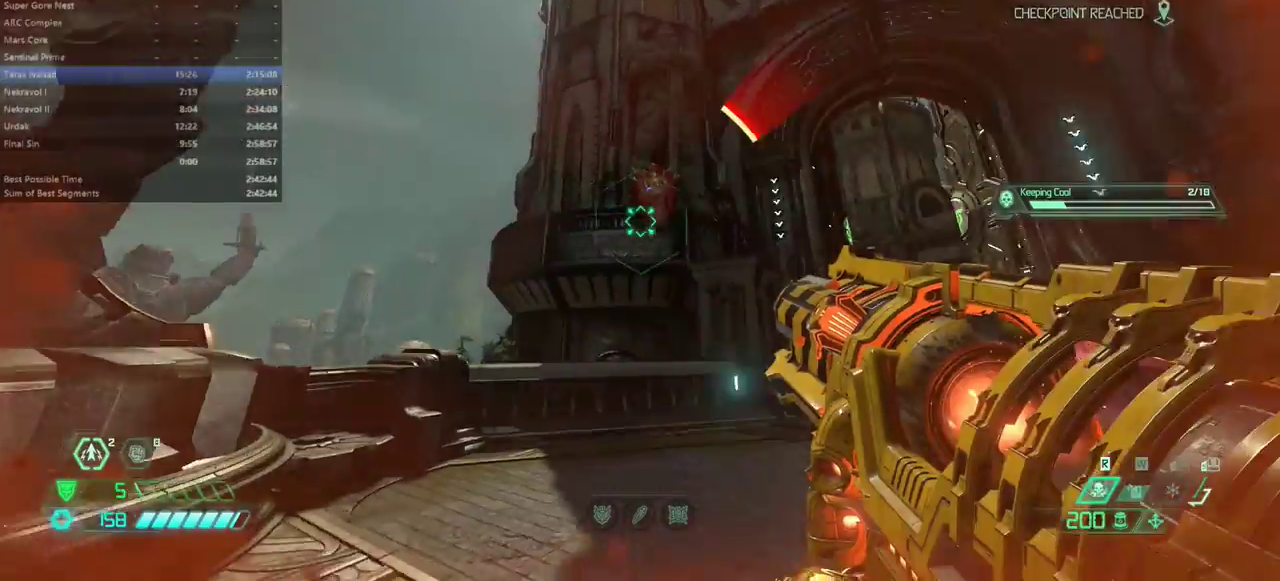
{"keys": ["l"], "events": [[100, "dash", "down"], [233, "dash", "up"], [233, "r", "up"], [333, "l", "down"], [367, "bw", "up"]]}
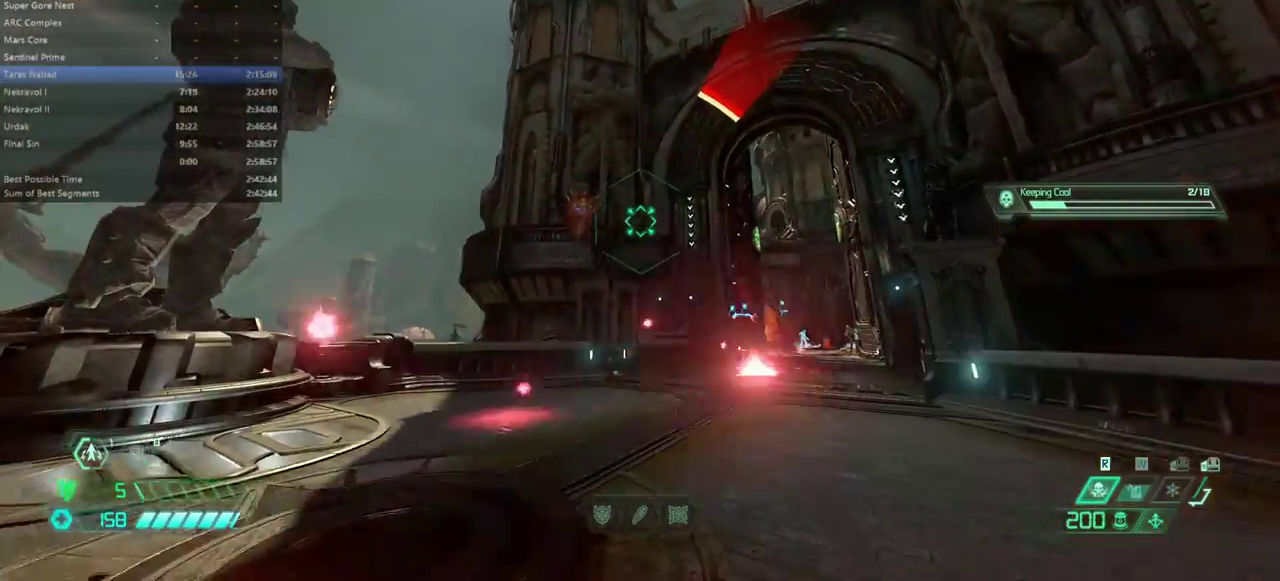
{"keys": ["fw", "l"], "events": [[33, "fw", "down"]]}
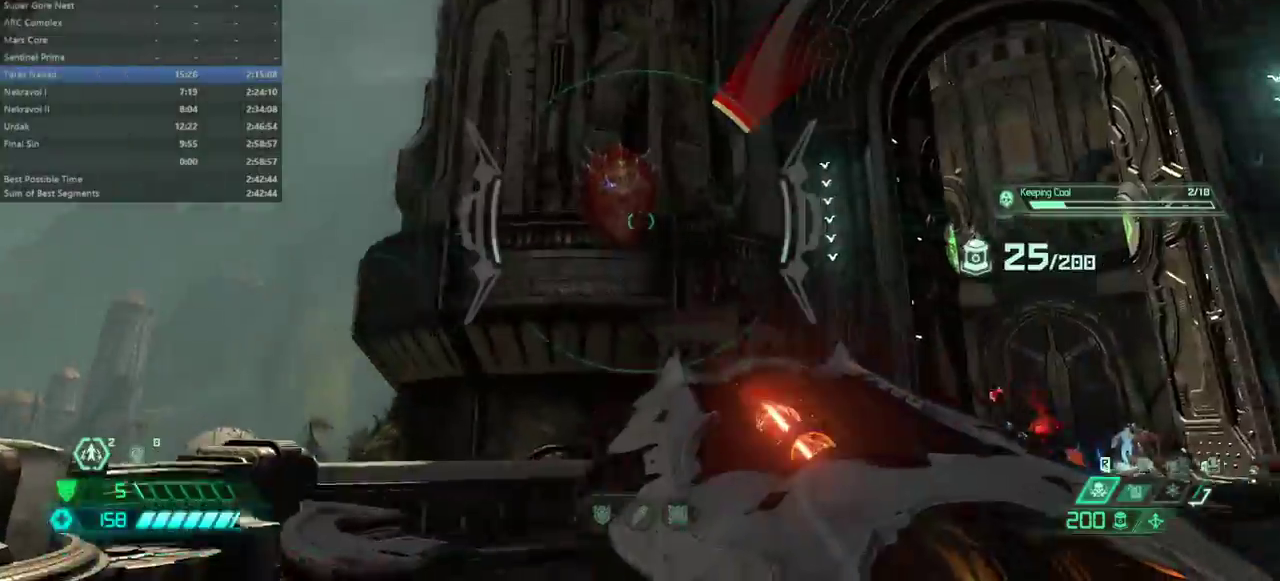
{"keys": [], "events": [[167, "fw", "up"], [167, "l", "up"]]}
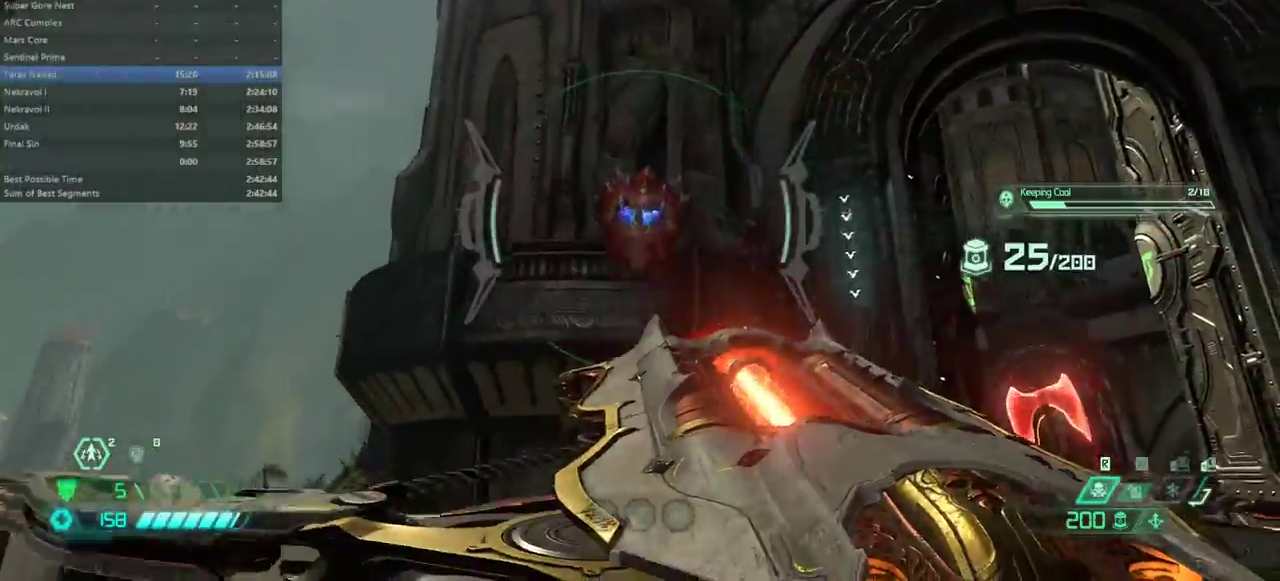
{"keys": ["dash", "fw"], "events": [[333, "fw", "down"], [467, "dash", "down"]]}
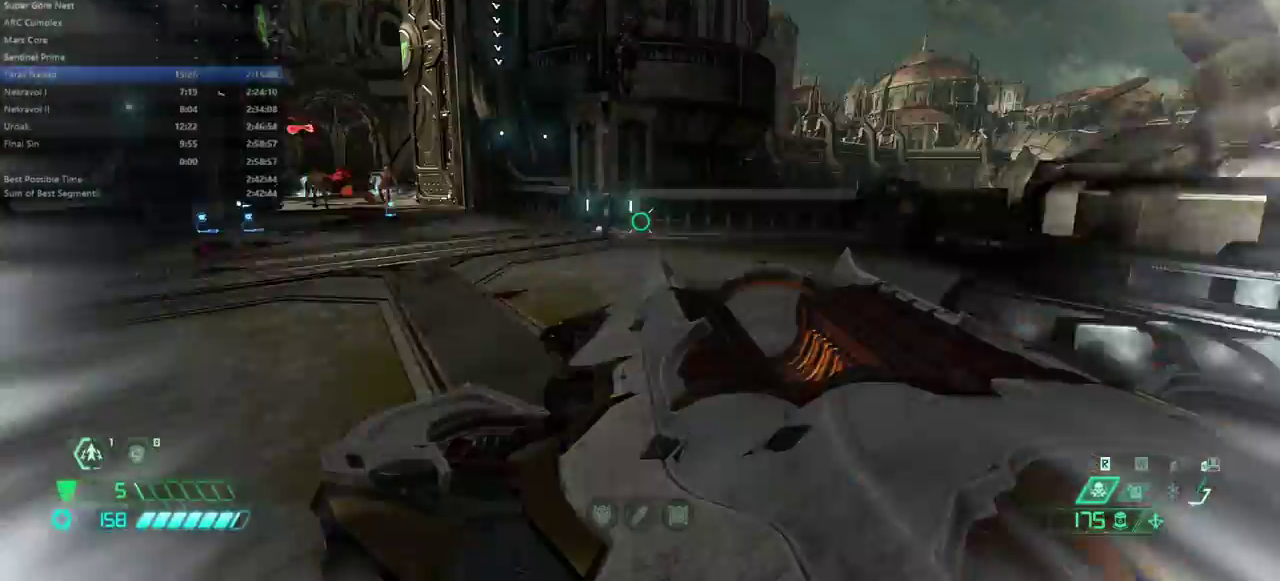
{"keys": ["dash", "fw"], "events": [[100, "dash", "up"], [200, "ssg", "down"], [267, "ssg", "up"], [500, "dash", "down"]]}
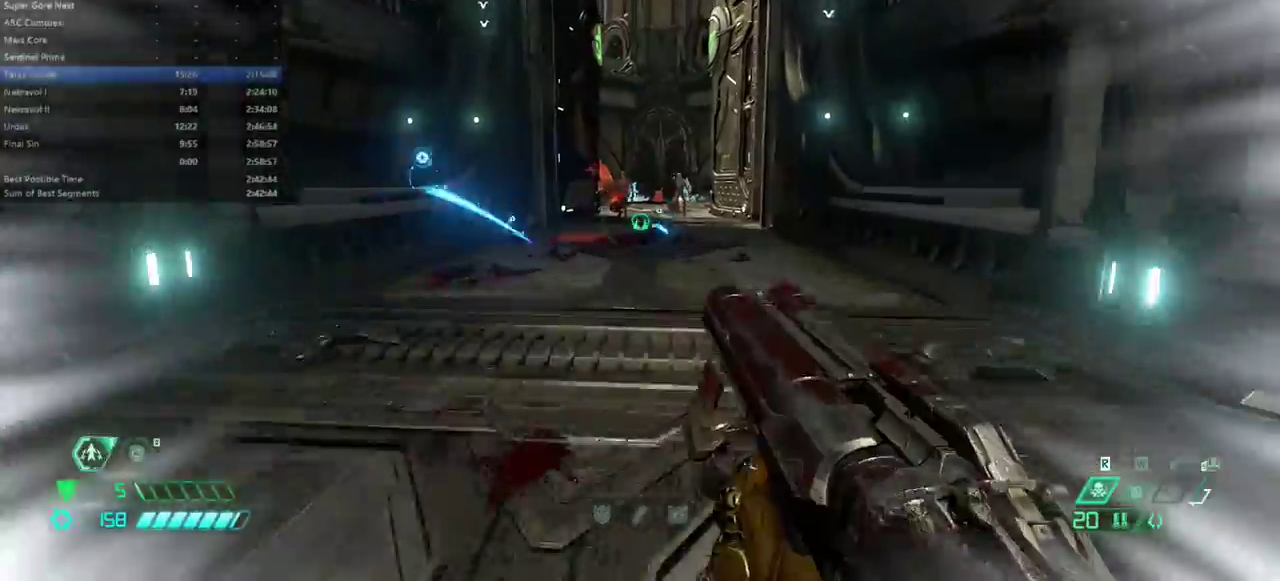
{"keys": ["fw"], "events": [[133, "dash", "up"]]}
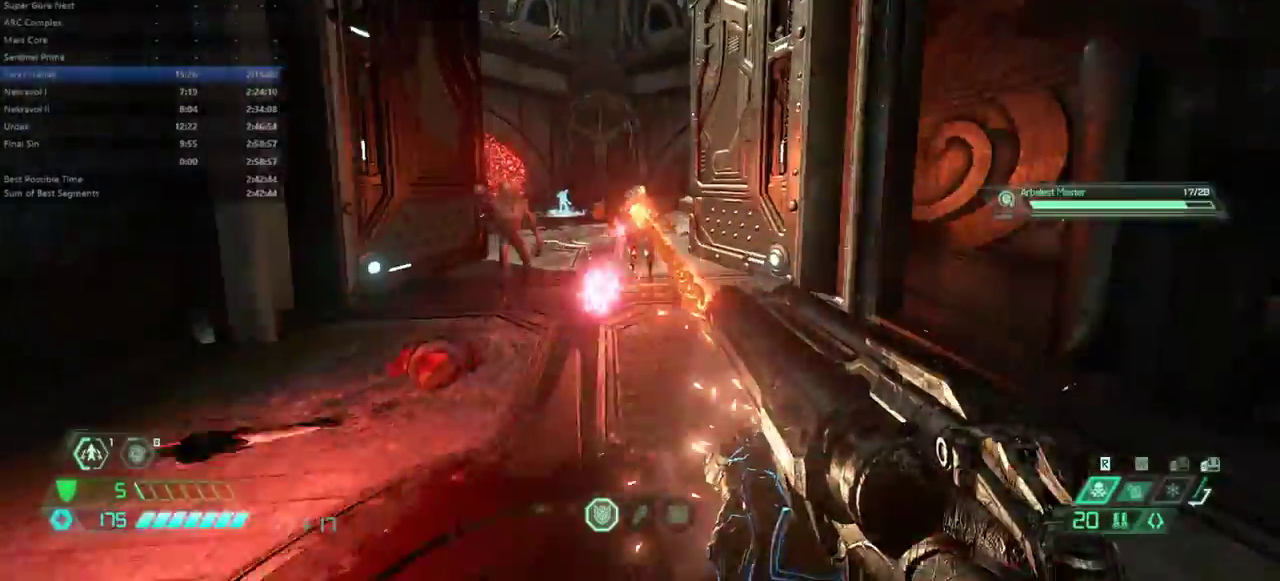
{"keys": ["fw"], "events": []}
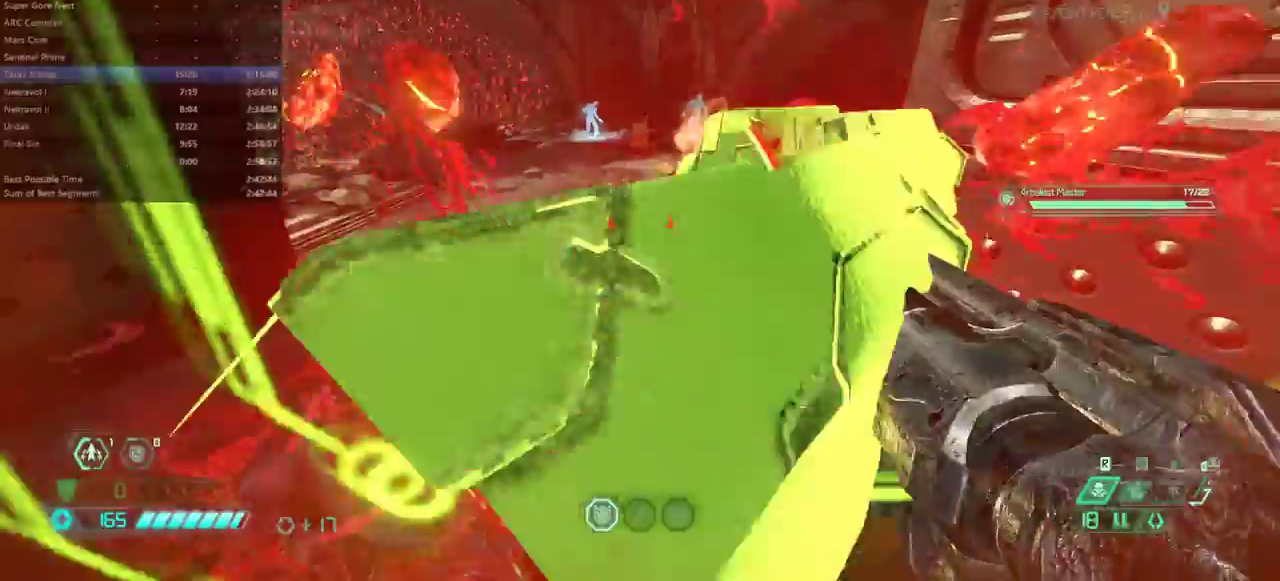
{"keys": ["fw"], "events": [[67, "dash", "down"], [200, "dash", "up"]]}
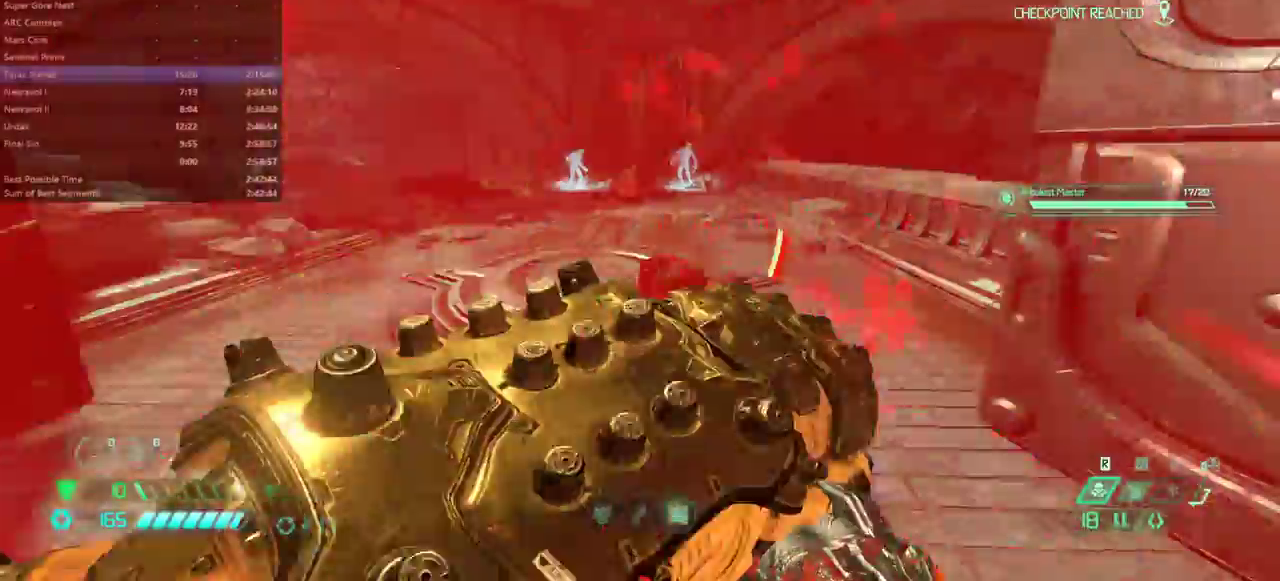
{"keys": ["fw"], "events": [[300, "dash", "down"], [467, "dash", "up"]]}